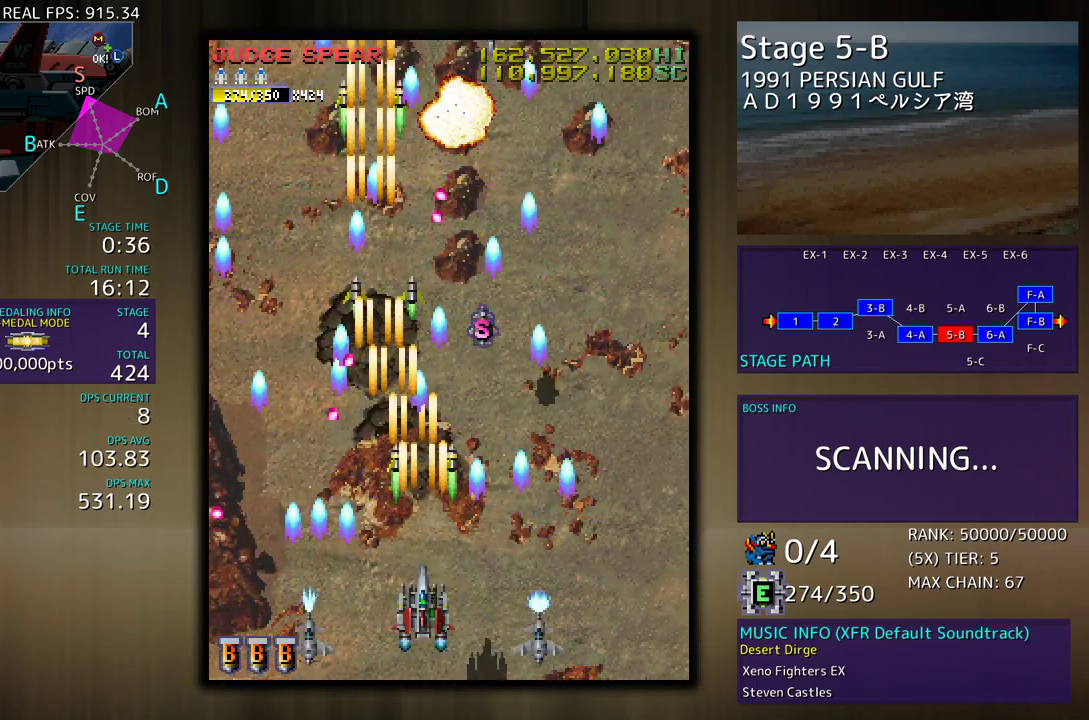
Gameplay with a controller; each line is a JSON object with the inputs held at the frame after it. "events" lists button and stick changes between this image and that frame as [ms after this image, input, new state], when the widget could be followed in between. Not read: L3 R3 other_buttons.
{"buttons": [], "events": [[267, "DPAD_RIGHT", "down"], [383, "DPAD_RIGHT", "up"]]}
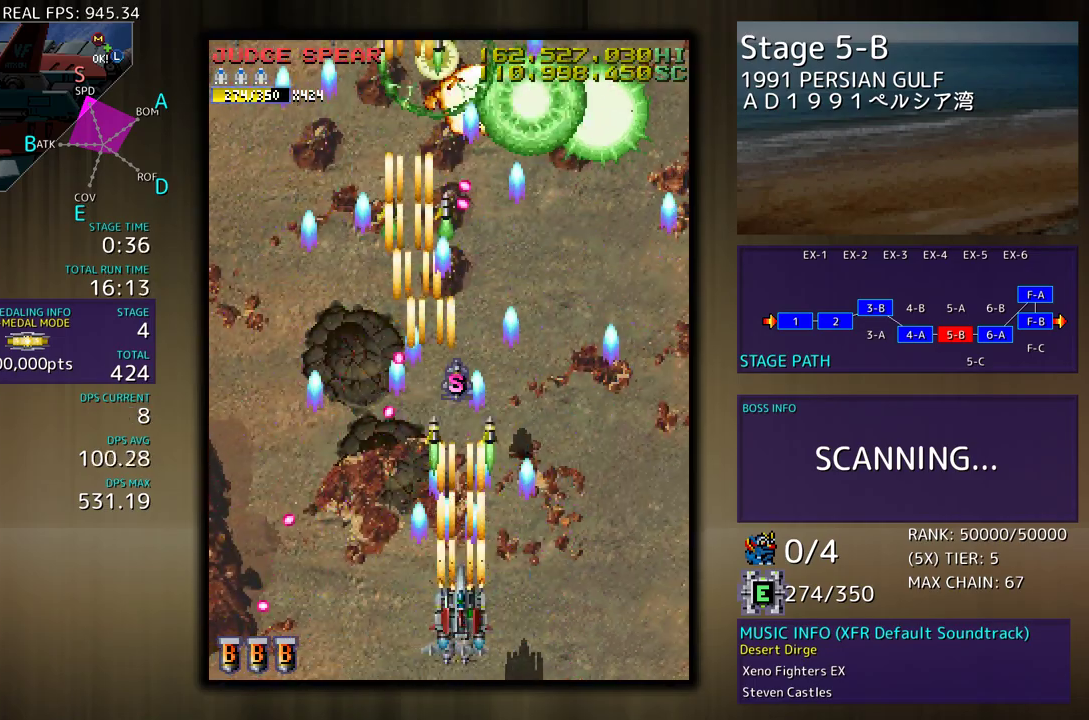
{"buttons": [], "events": [[17, "DPAD_RIGHT", "down"], [33, "DPAD_DOWN", "down"], [217, "DPAD_DOWN", "up"], [300, "DPAD_UP", "down"], [433, "DPAD_RIGHT", "up"], [450, "DPAD_UP", "up"]]}
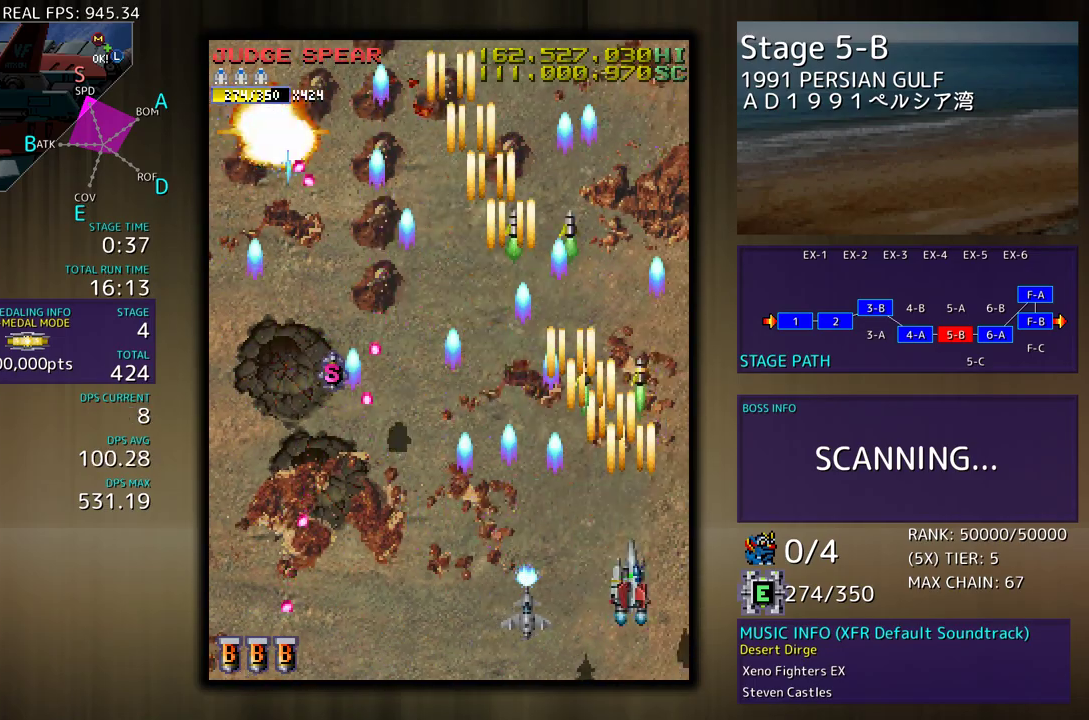
{"buttons": [], "events": [[100, "DPAD_LEFT", "down"], [183, "DPAD_LEFT", "up"]]}
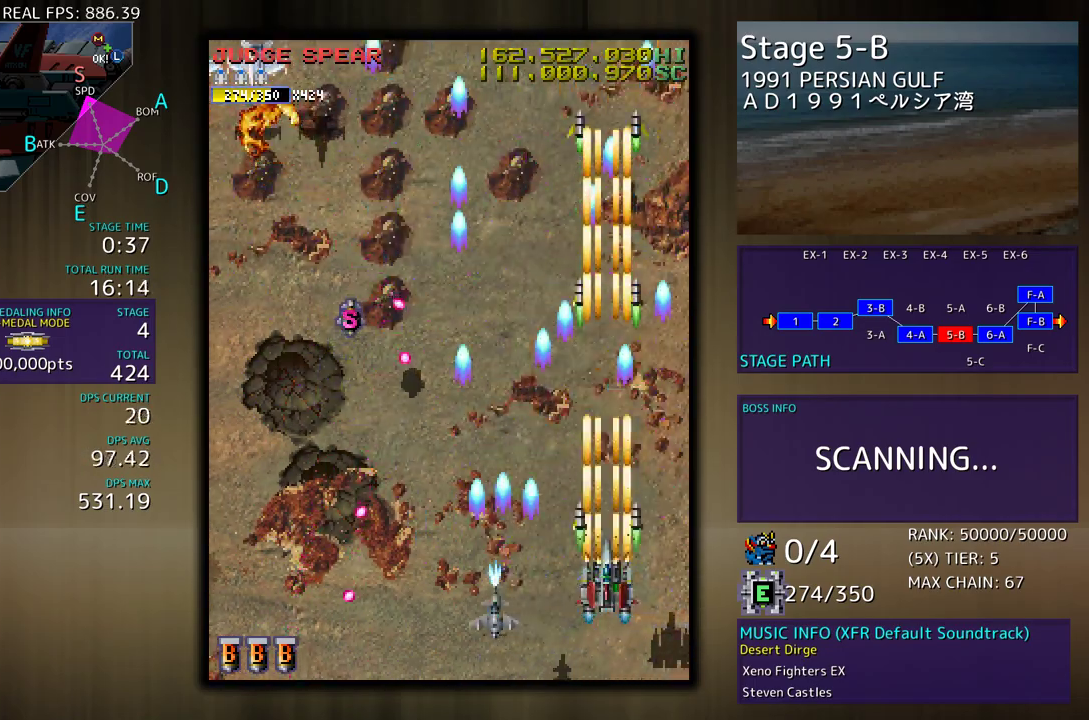
{"buttons": ["DPAD_LEFT"], "events": [[17, "DPAD_LEFT", "down"], [83, "DPAD_DOWN", "down"], [117, "DPAD_LEFT", "up"], [183, "DPAD_DOWN", "up"], [267, "DPAD_LEFT", "down"]]}
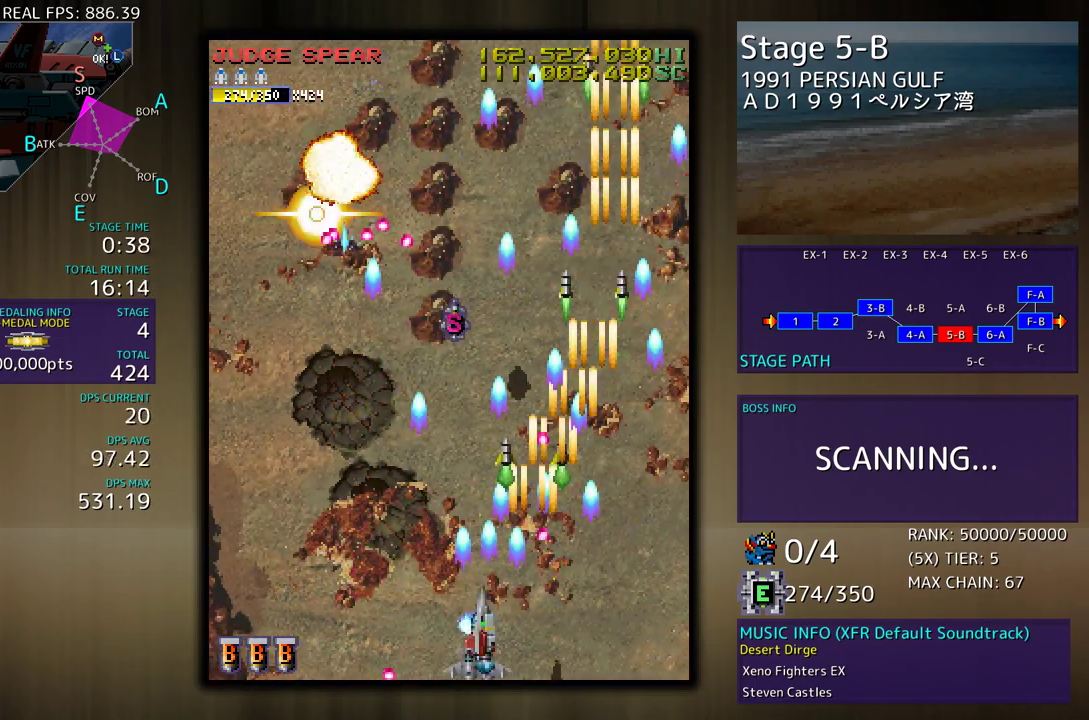
{"buttons": ["DPAD_LEFT"], "events": [[183, "DPAD_LEFT", "up"], [300, "DPAD_LEFT", "down"]]}
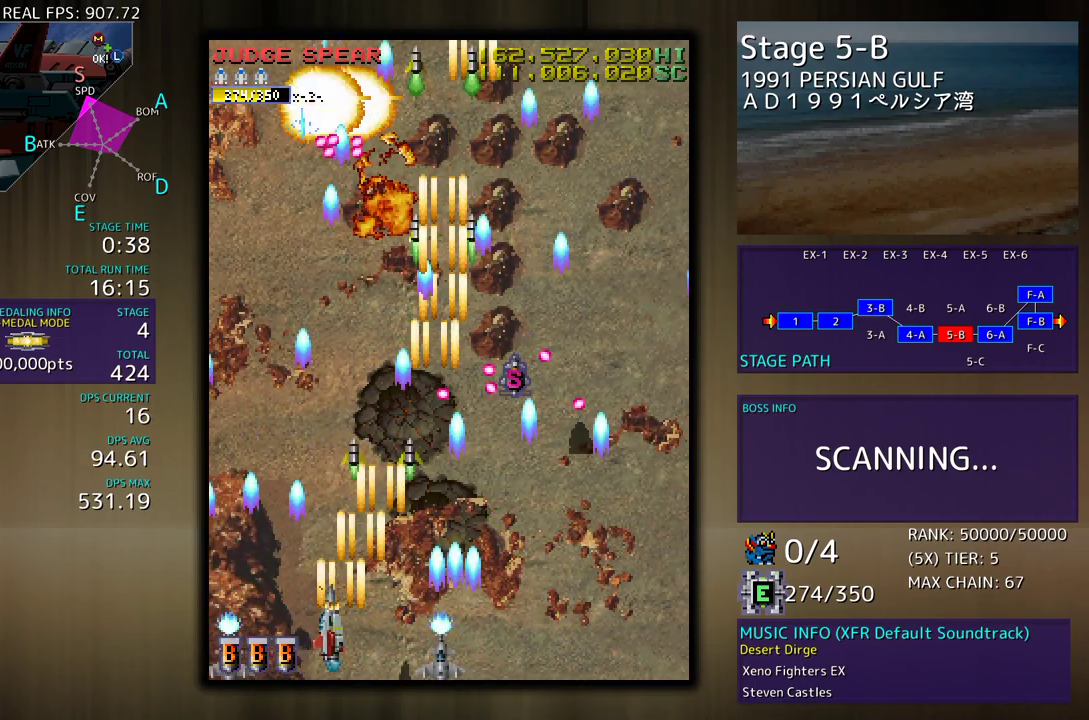
{"buttons": [], "events": [[50, "DPAD_UP", "down"], [183, "DPAD_UP", "up"], [200, "DPAD_LEFT", "up"]]}
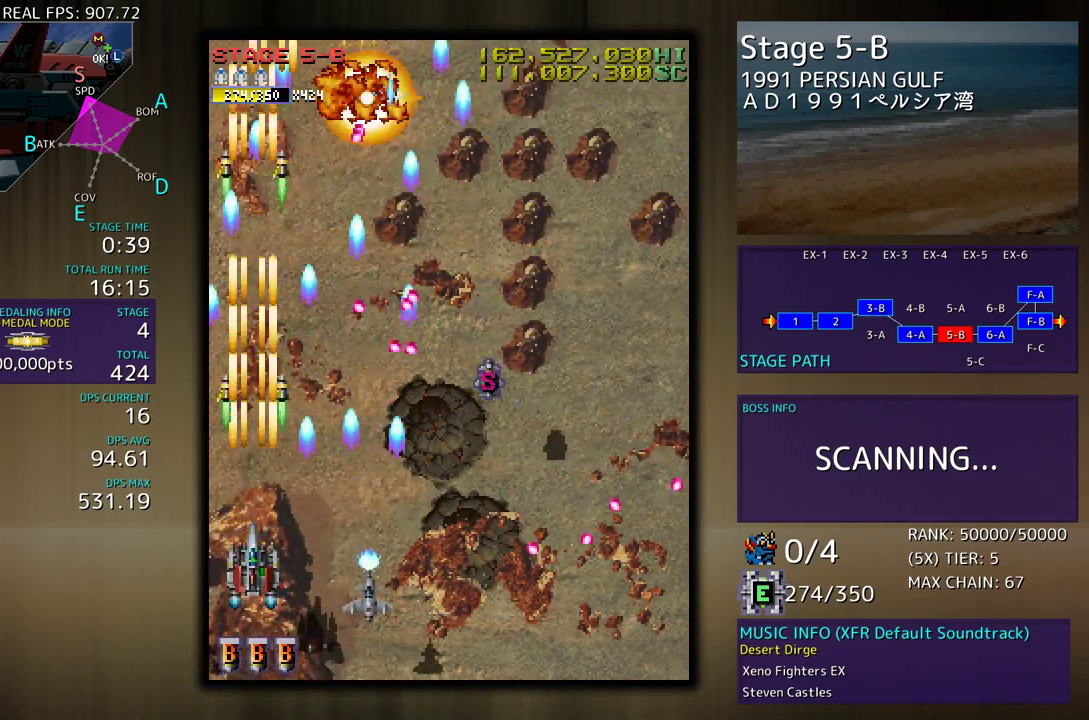
{"buttons": [], "events": [[17, "DPAD_UP", "down"], [33, "DPAD_LEFT", "down"], [150, "DPAD_UP", "up"], [167, "DPAD_LEFT", "up"]]}
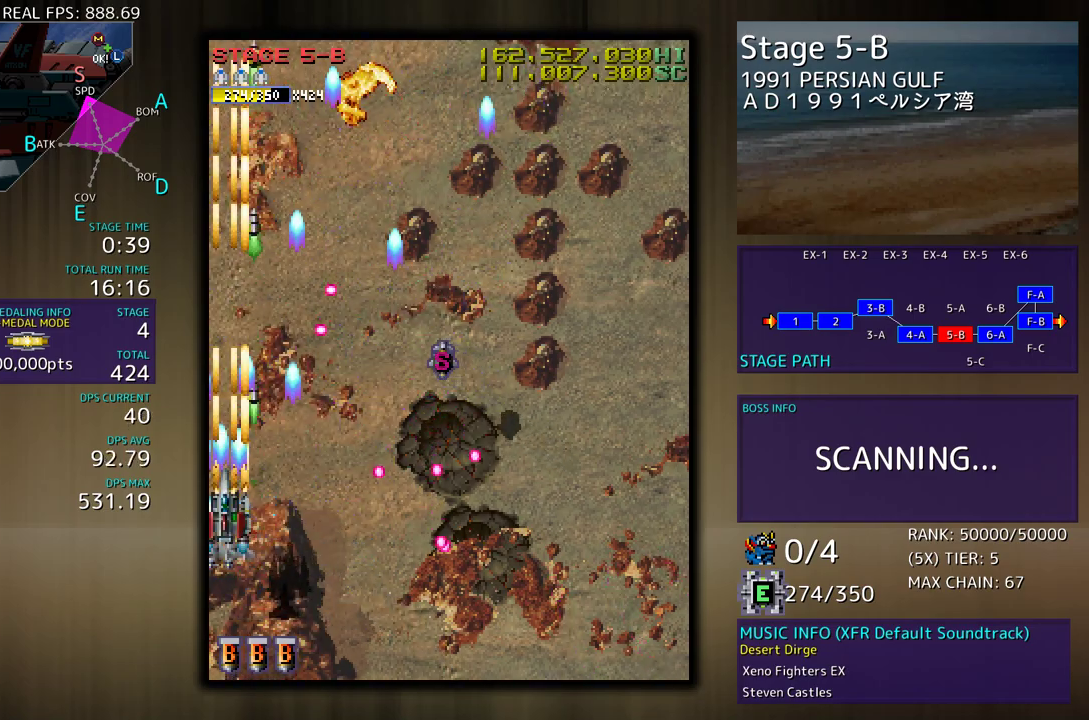
{"buttons": ["DPAD_RIGHT"], "events": [[67, "DPAD_RIGHT", "down"], [150, "DPAD_DOWN", "down"], [217, "DPAD_RIGHT", "up"], [250, "DPAD_DOWN", "up"], [467, "DPAD_RIGHT", "down"]]}
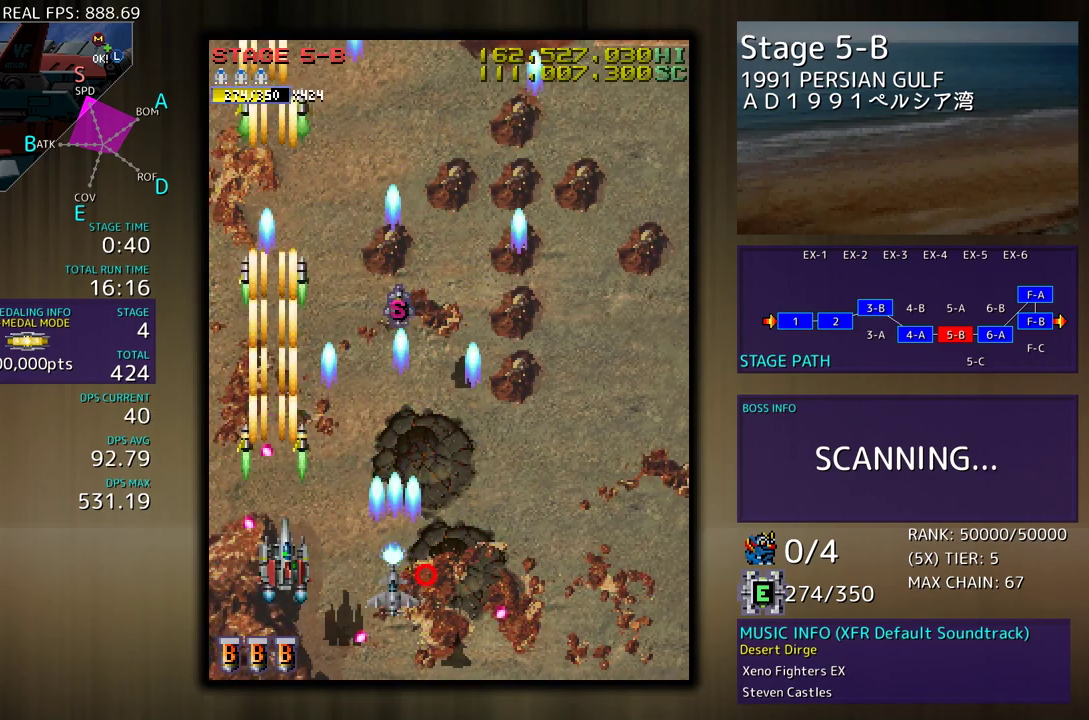
{"buttons": ["DPAD_UP", "DPAD_RIGHT"], "events": [[100, "DPAD_UP", "down"]]}
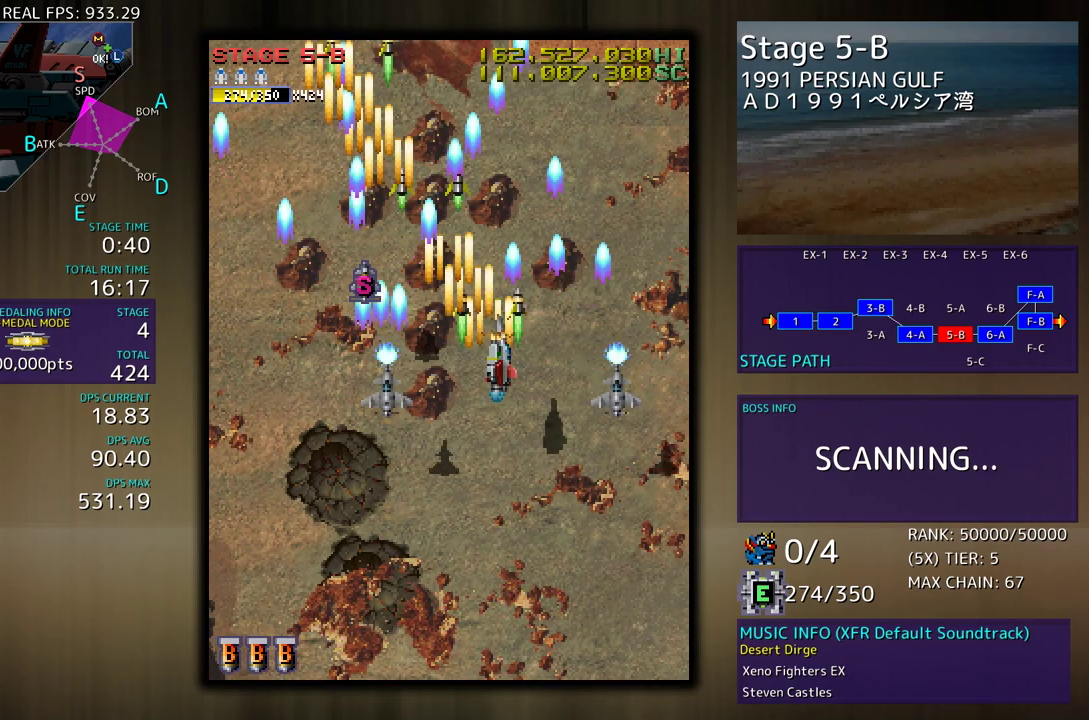
{"buttons": ["DPAD_UP", "DPAD_LEFT"], "events": [[167, "DPAD_RIGHT", "up"], [233, "DPAD_LEFT", "down"]]}
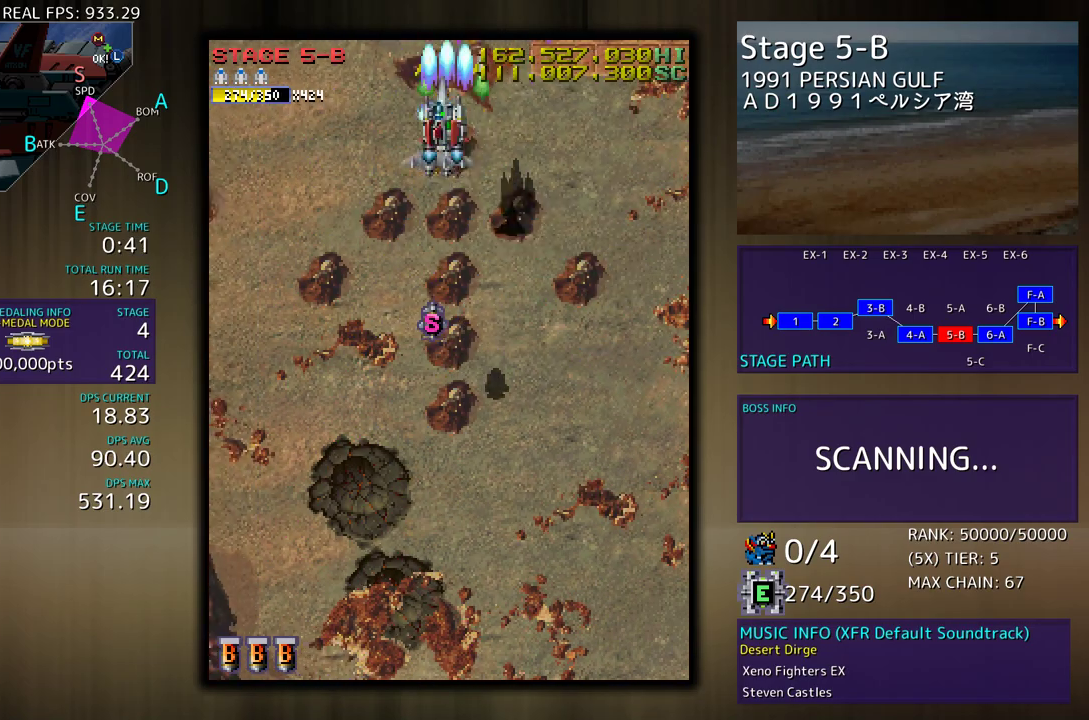
{"buttons": [], "events": [[33, "DPAD_LEFT", "up"], [150, "DPAD_UP", "up"], [300, "DPAD_RIGHT", "down"], [383, "DPAD_RIGHT", "up"]]}
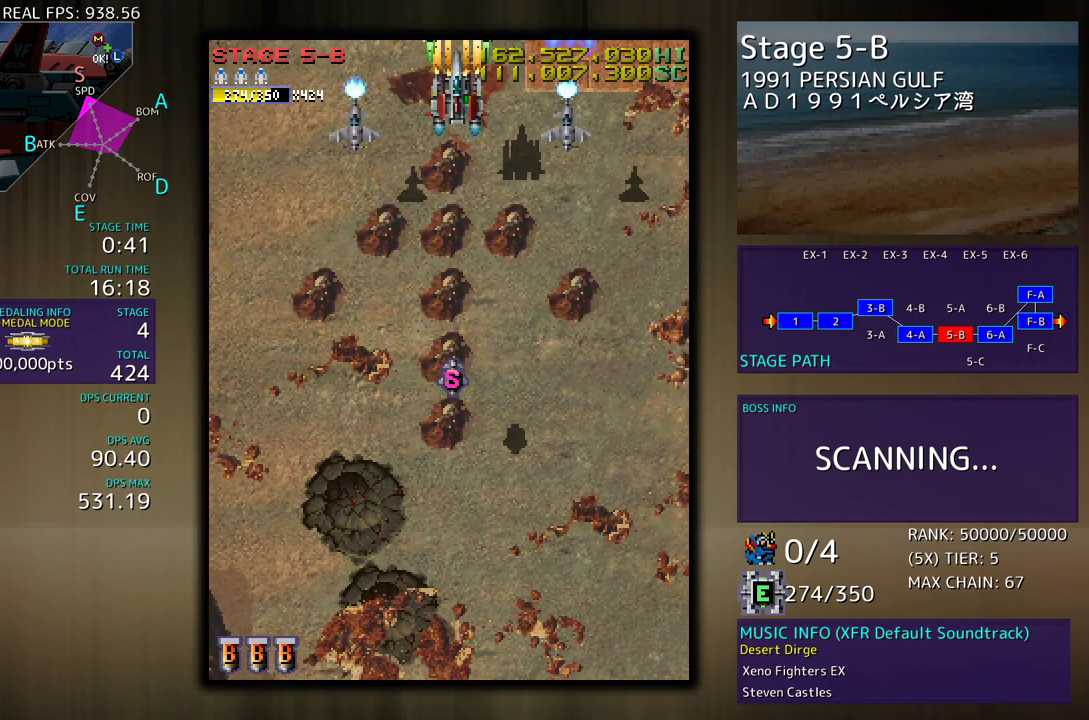
{"buttons": [], "events": [[433, "DPAD_DOWN", "down"], [500, "DPAD_DOWN", "up"]]}
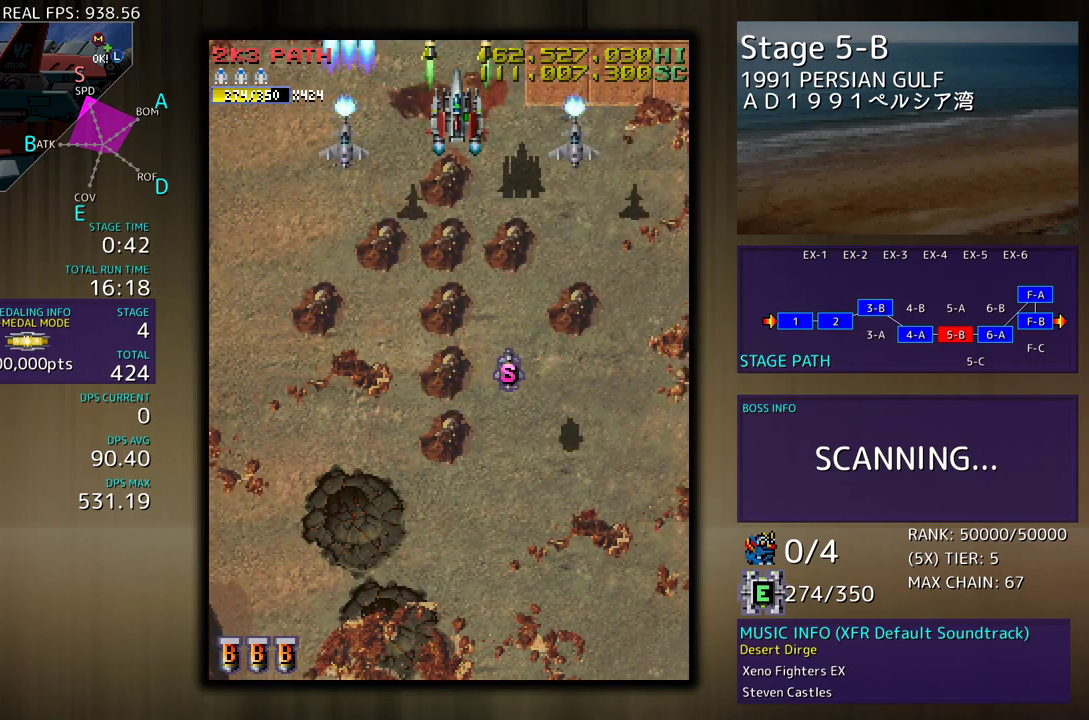
{"buttons": [], "events": [[200, "DPAD_DOWN", "down"], [267, "DPAD_DOWN", "up"]]}
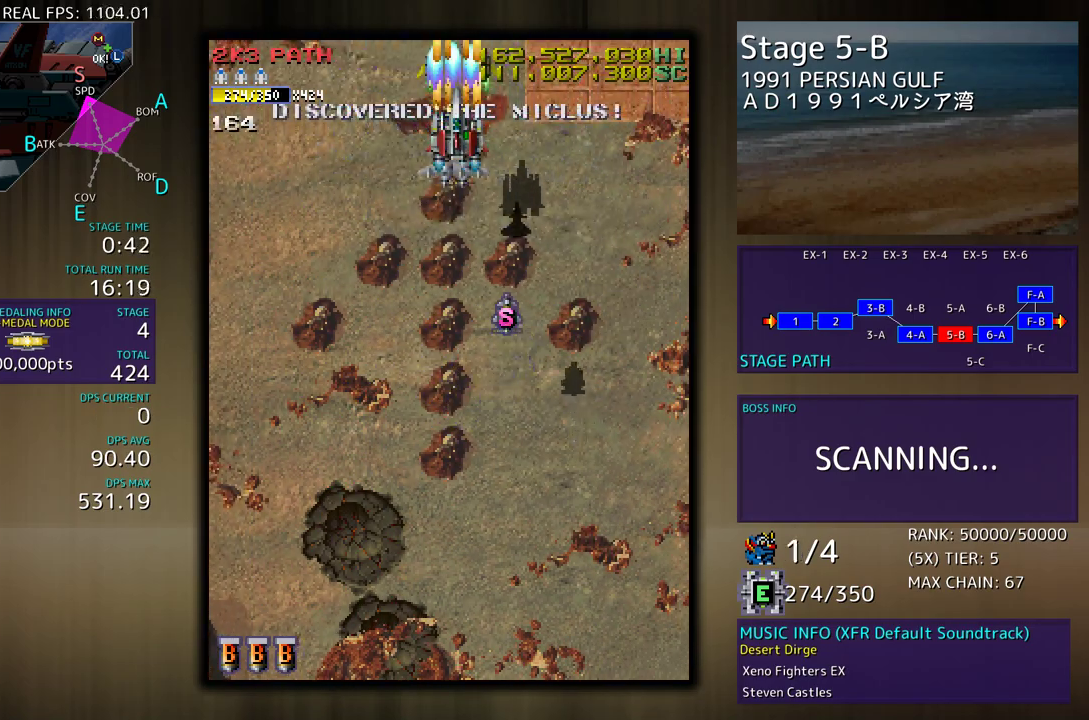
{"buttons": [], "events": [[283, "DPAD_DOWN", "down"], [317, "DPAD_DOWN", "up"]]}
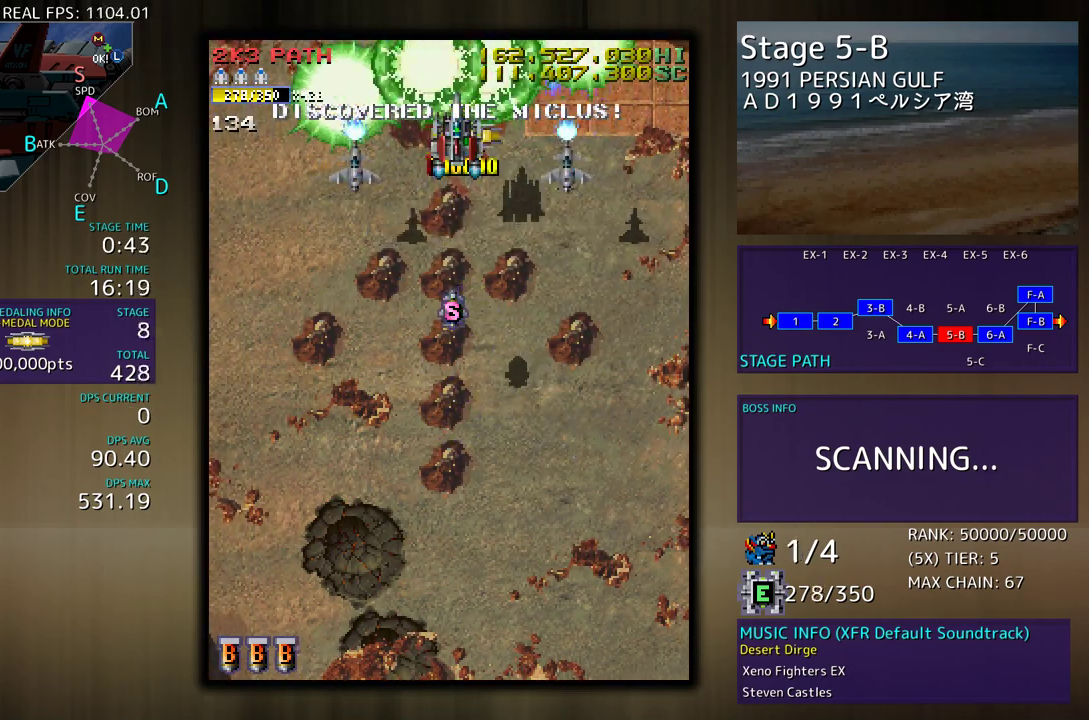
{"buttons": ["DPAD_DOWN", "DPAD_RIGHT"], "events": [[167, "DPAD_DOWN", "down"], [267, "DPAD_RIGHT", "down"]]}
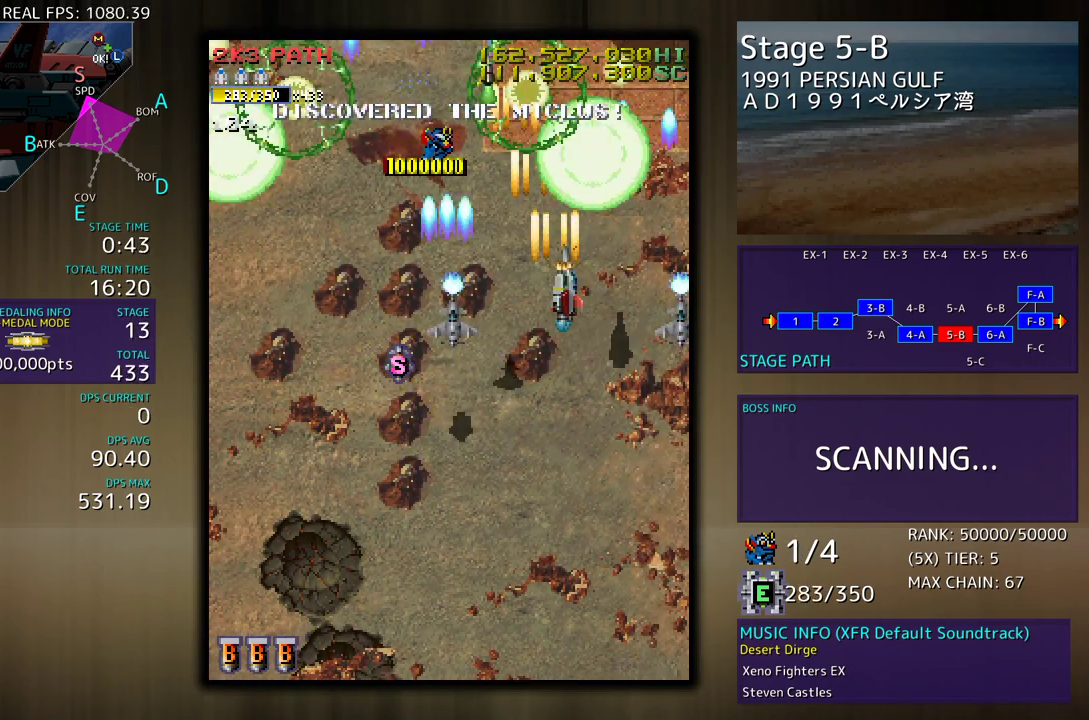
{"buttons": ["DPAD_DOWN", "DPAD_LEFT"], "events": [[167, "DPAD_RIGHT", "up"], [283, "DPAD_LEFT", "down"]]}
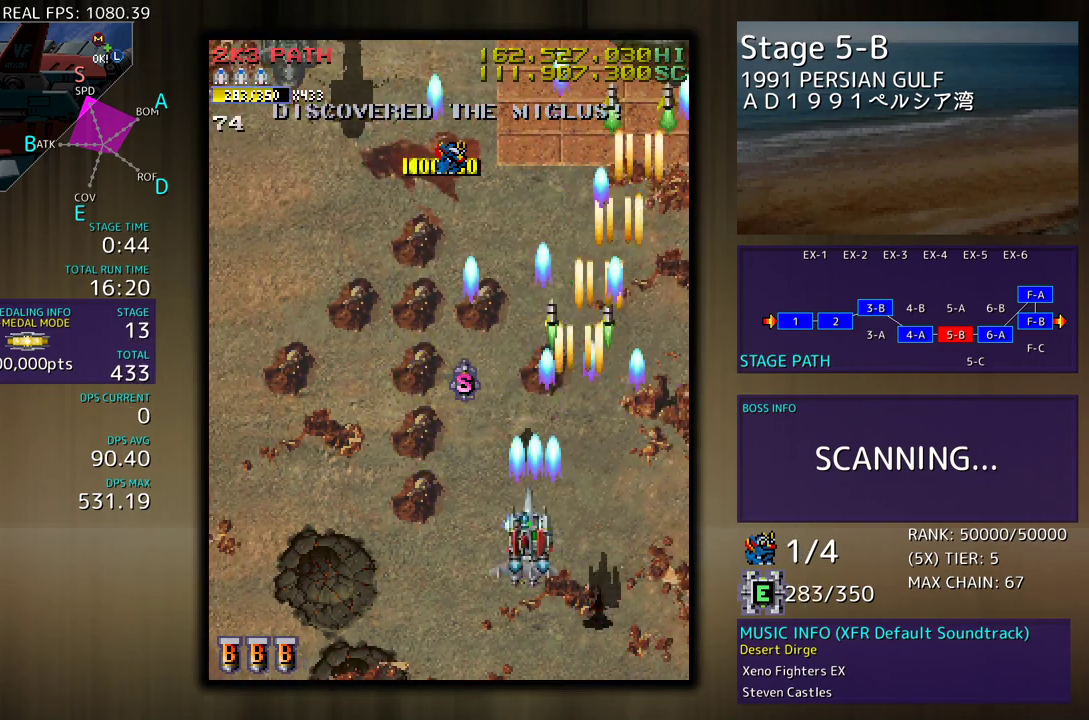
{"buttons": [], "events": [[150, "DPAD_DOWN", "up"], [267, "DPAD_UP", "down"], [433, "DPAD_LEFT", "up"], [433, "DPAD_UP", "up"]]}
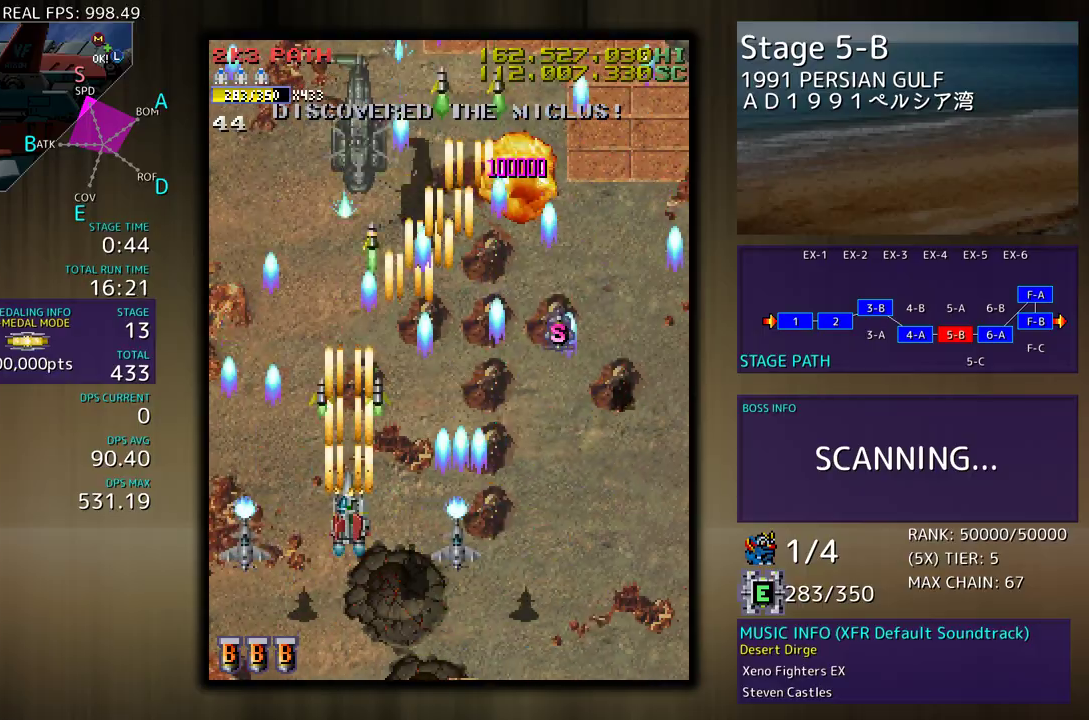
{"buttons": [], "events": [[333, "DPAD_DOWN", "down"], [467, "DPAD_DOWN", "up"]]}
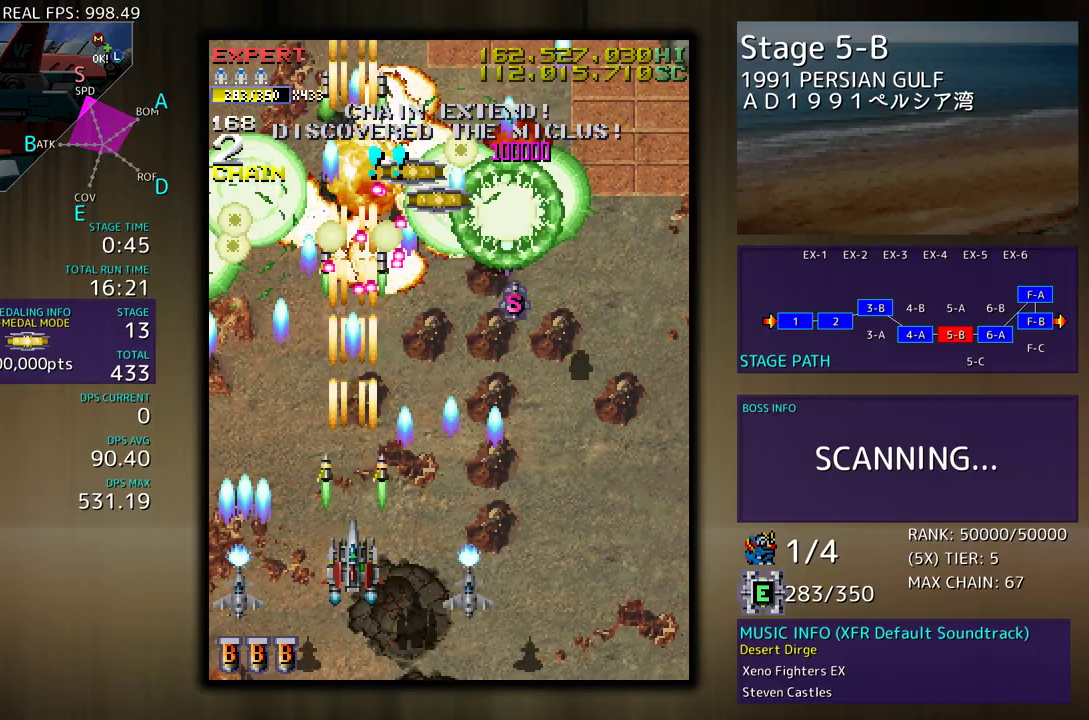
{"buttons": ["DPAD_DOWN", "DPAD_RIGHT"], "events": [[150, "DPAD_RIGHT", "down"], [167, "DPAD_DOWN", "down"], [317, "DPAD_DOWN", "up"], [317, "DPAD_RIGHT", "up"], [467, "DPAD_DOWN", "down"], [467, "DPAD_RIGHT", "down"]]}
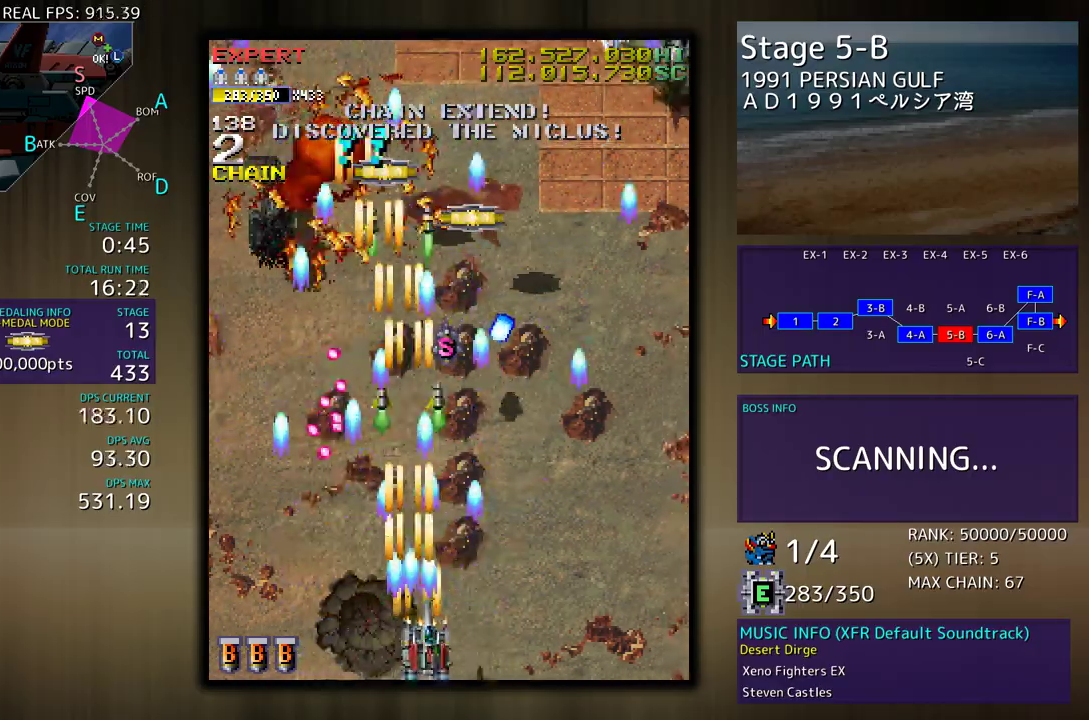
{"buttons": [], "events": [[100, "DPAD_DOWN", "up"], [167, "DPAD_RIGHT", "up"], [317, "DPAD_RIGHT", "down"], [367, "DPAD_RIGHT", "up"]]}
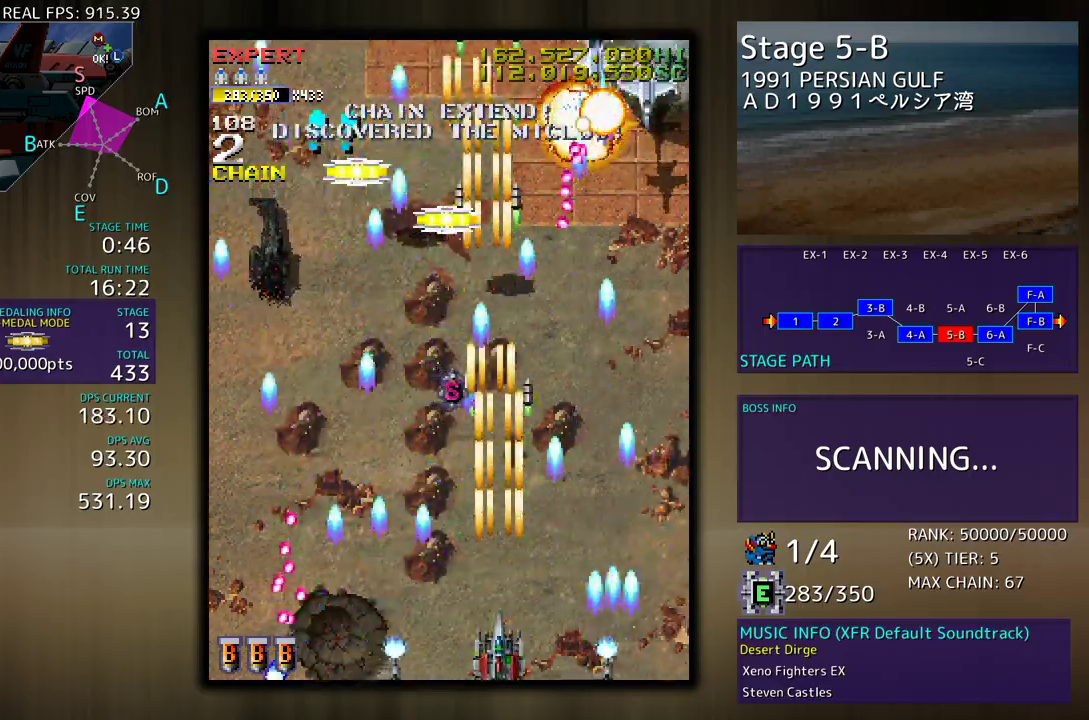
{"buttons": [], "events": [[17, "DPAD_RIGHT", "down"], [67, "DPAD_RIGHT", "up"]]}
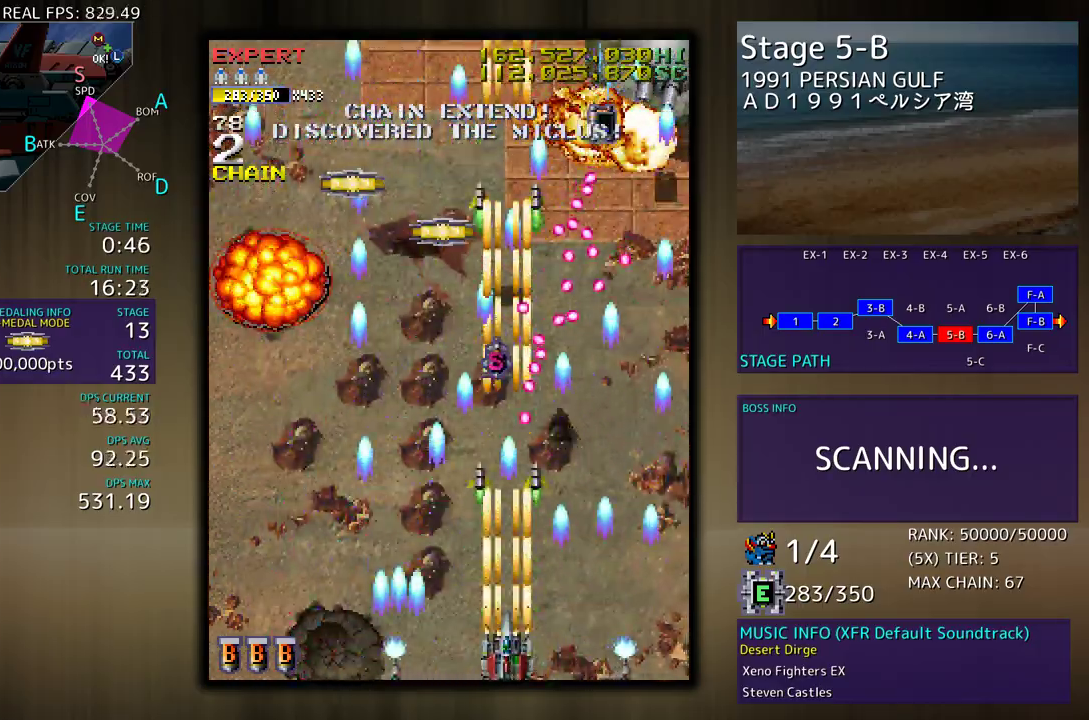
{"buttons": ["DPAD_RIGHT"], "events": [[117, "DPAD_RIGHT", "down"], [233, "DPAD_RIGHT", "up"], [250, "DPAD_RIGHT", "down"], [367, "DPAD_RIGHT", "up"], [483, "DPAD_RIGHT", "down"]]}
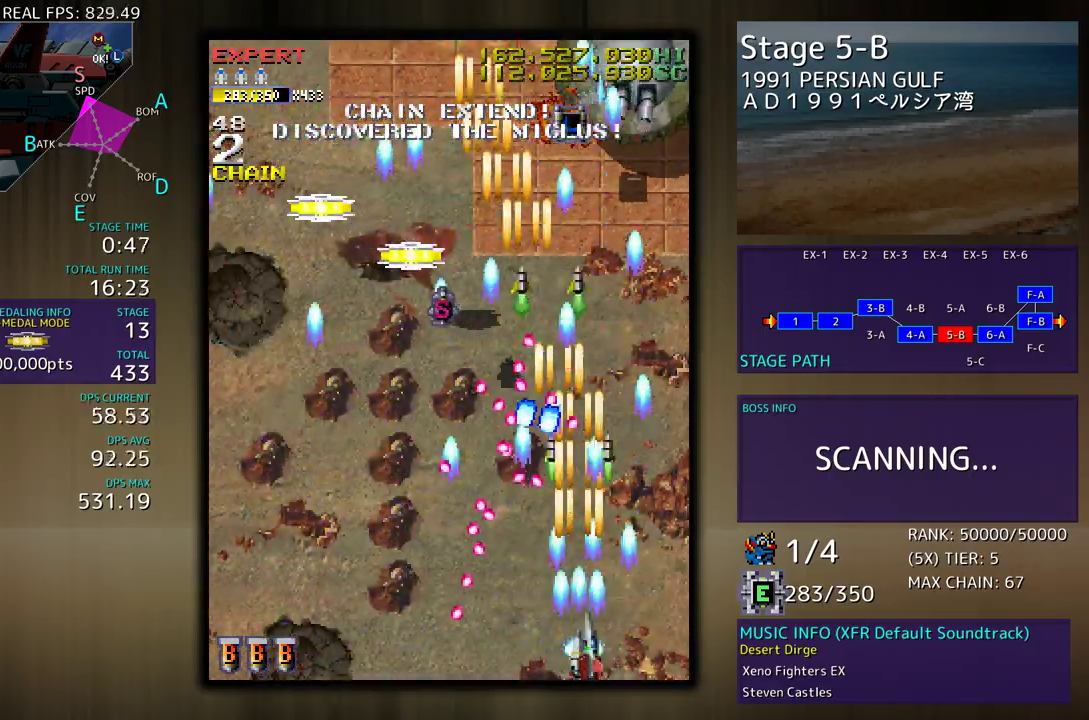
{"buttons": [], "events": [[100, "DPAD_UP", "down"], [117, "DPAD_RIGHT", "up"], [283, "DPAD_UP", "up"]]}
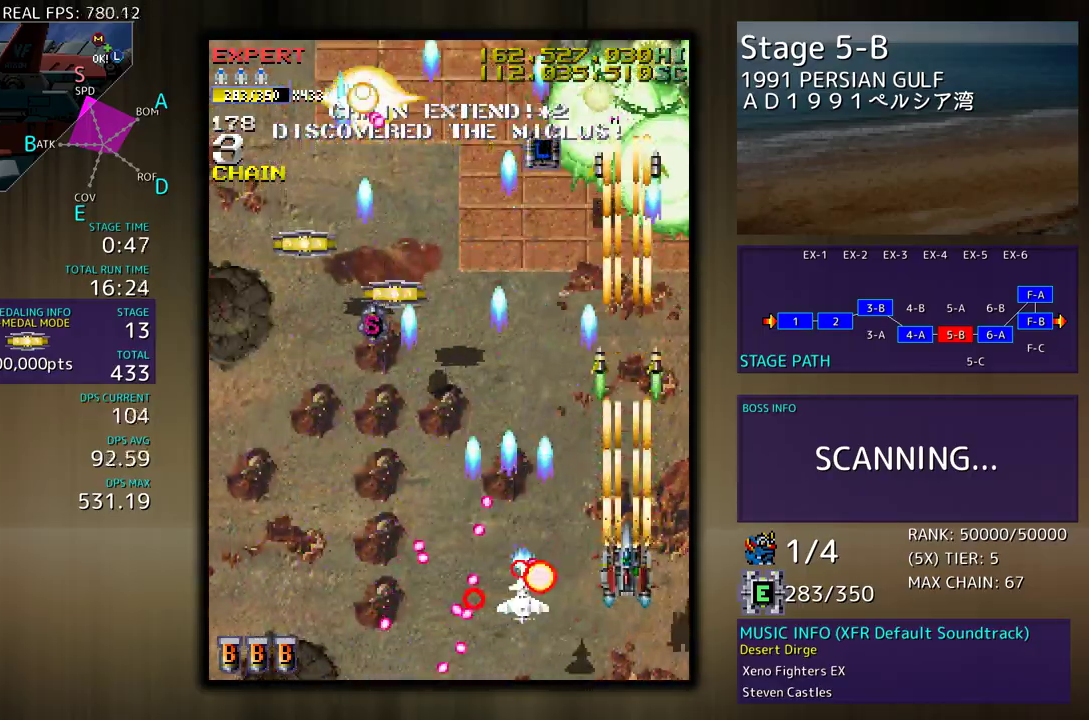
{"buttons": ["DPAD_DOWN", "DPAD_LEFT"], "events": [[383, "DPAD_LEFT", "down"], [483, "DPAD_DOWN", "down"]]}
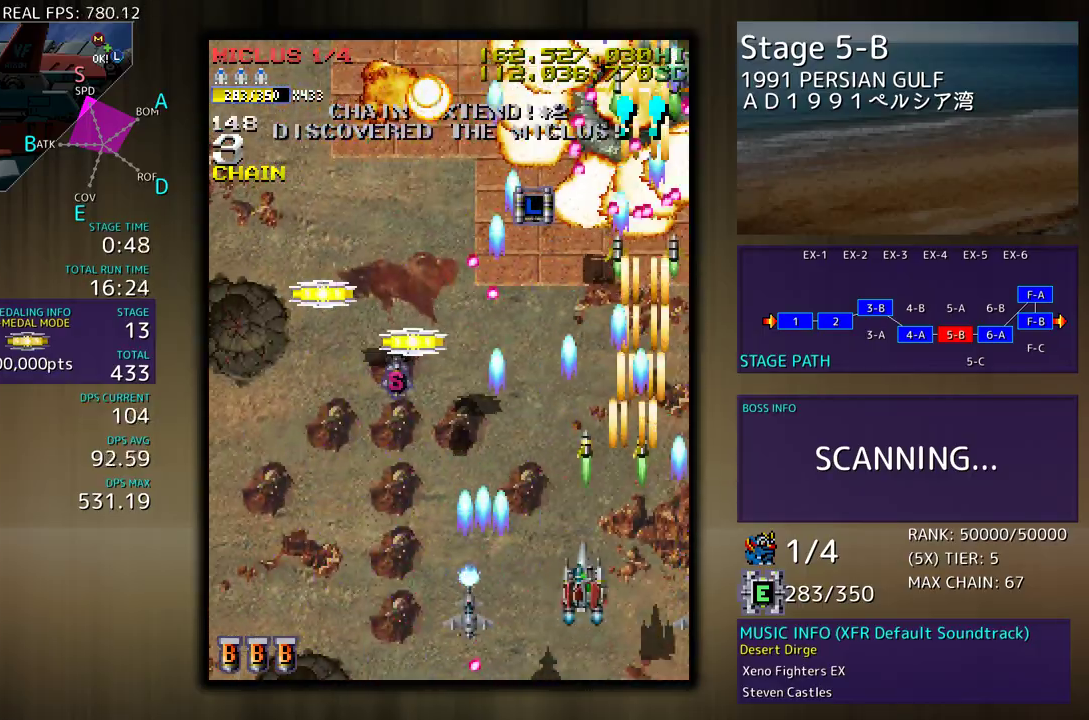
{"buttons": [], "events": [[117, "DPAD_DOWN", "up"], [350, "DPAD_LEFT", "up"]]}
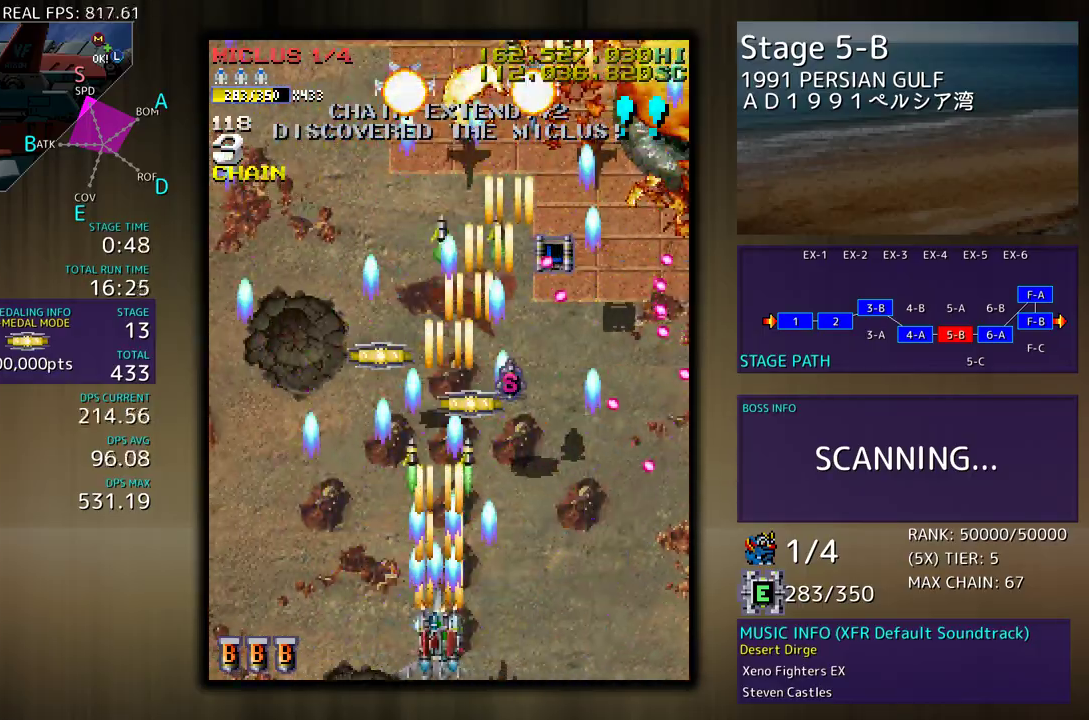
{"buttons": ["DPAD_UP", "DPAD_LEFT"], "events": [[67, "DPAD_UP", "down"], [367, "DPAD_LEFT", "down"]]}
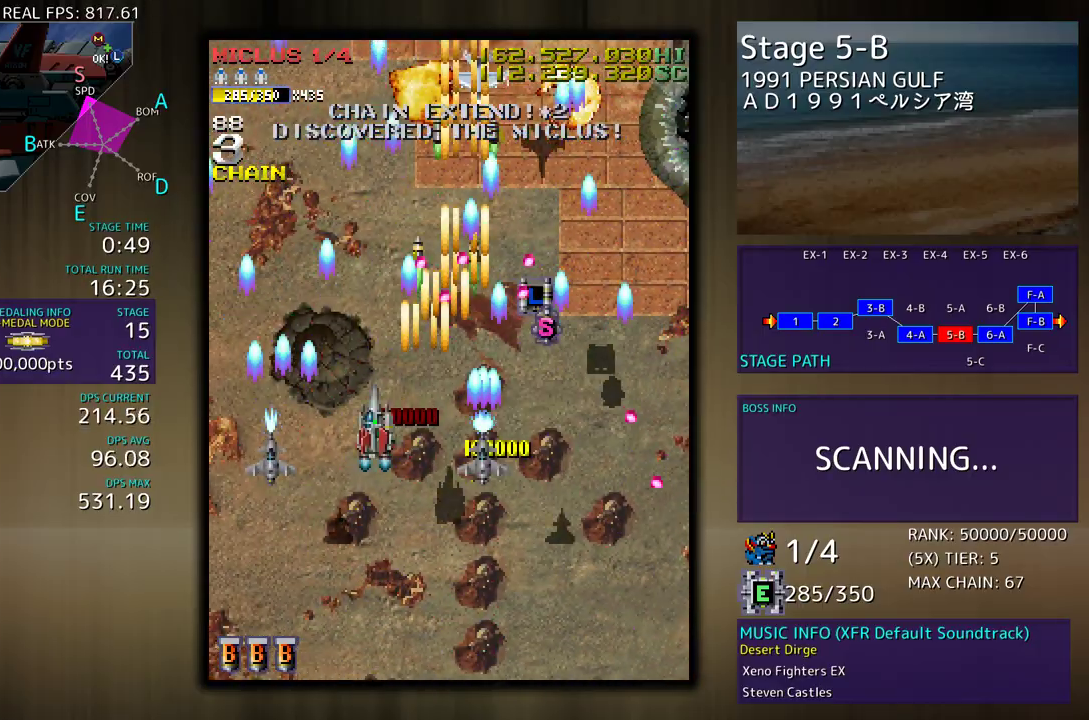
{"buttons": [], "events": [[50, "DPAD_UP", "up"], [100, "DPAD_DOWN", "down"], [233, "DPAD_DOWN", "up"], [283, "DPAD_LEFT", "up"]]}
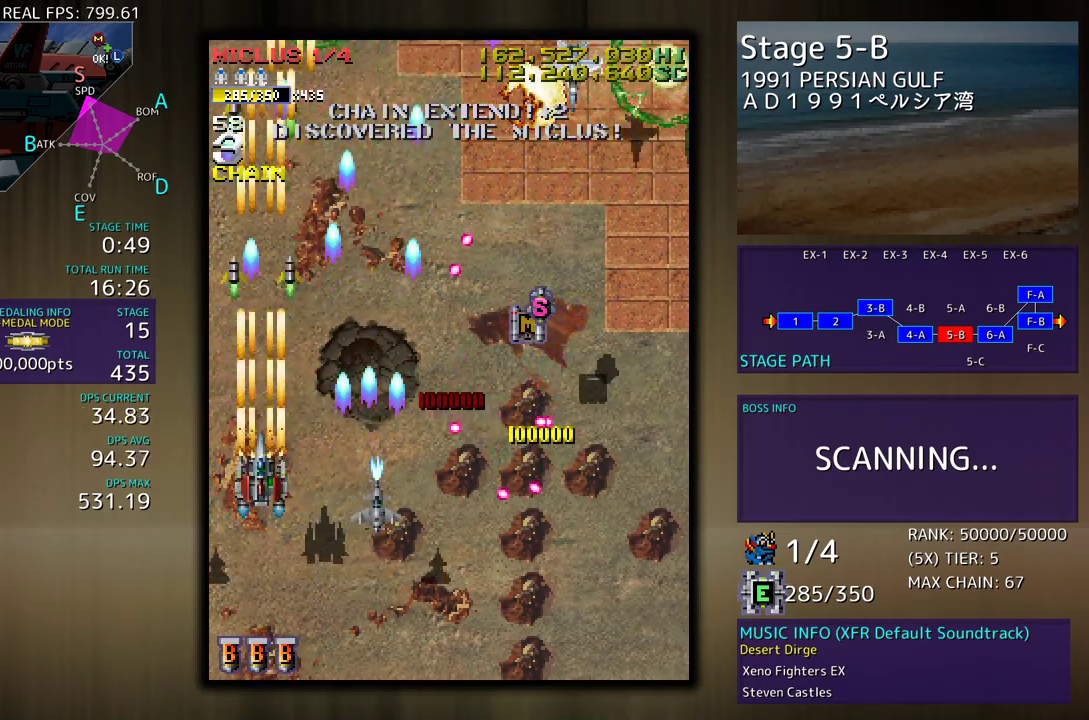
{"buttons": [], "events": [[267, "DPAD_DOWN", "down"], [267, "DPAD_RIGHT", "down"], [350, "DPAD_RIGHT", "up"], [383, "DPAD_DOWN", "up"]]}
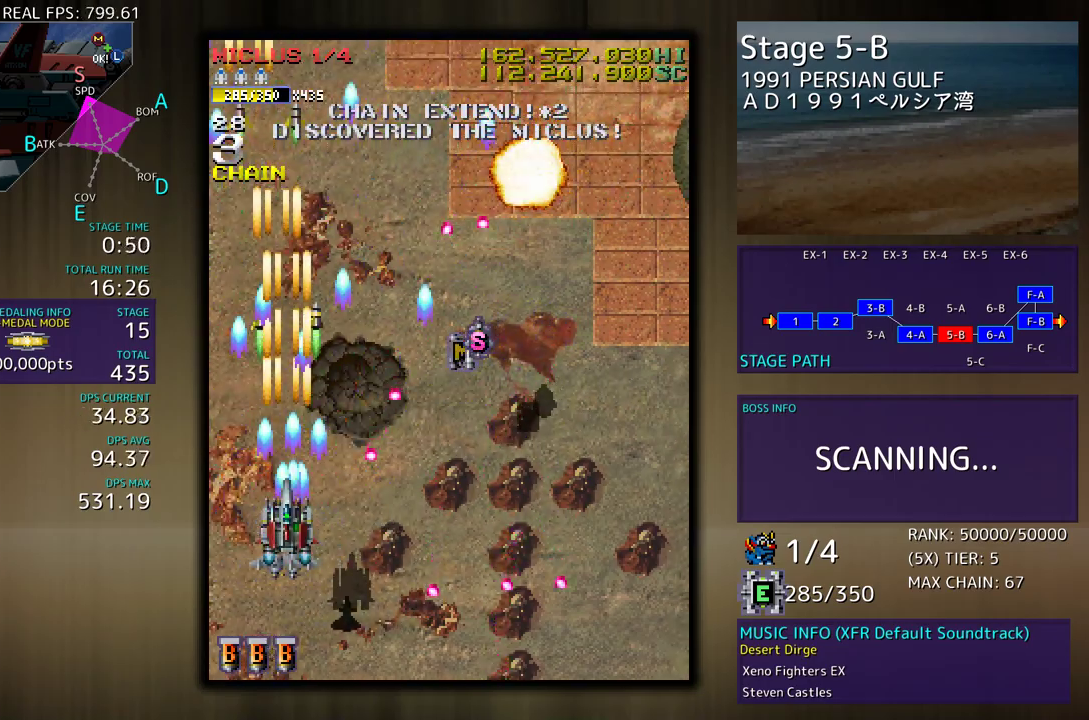
{"buttons": ["DPAD_UP", "DPAD_LEFT"], "events": [[33, "DPAD_DOWN", "down"], [117, "DPAD_RIGHT", "down"], [133, "DPAD_RIGHT", "up"], [183, "DPAD_DOWN", "up"], [250, "DPAD_DOWN", "down"], [250, "DPAD_LEFT", "down"], [383, "DPAD_DOWN", "up"], [500, "DPAD_UP", "down"]]}
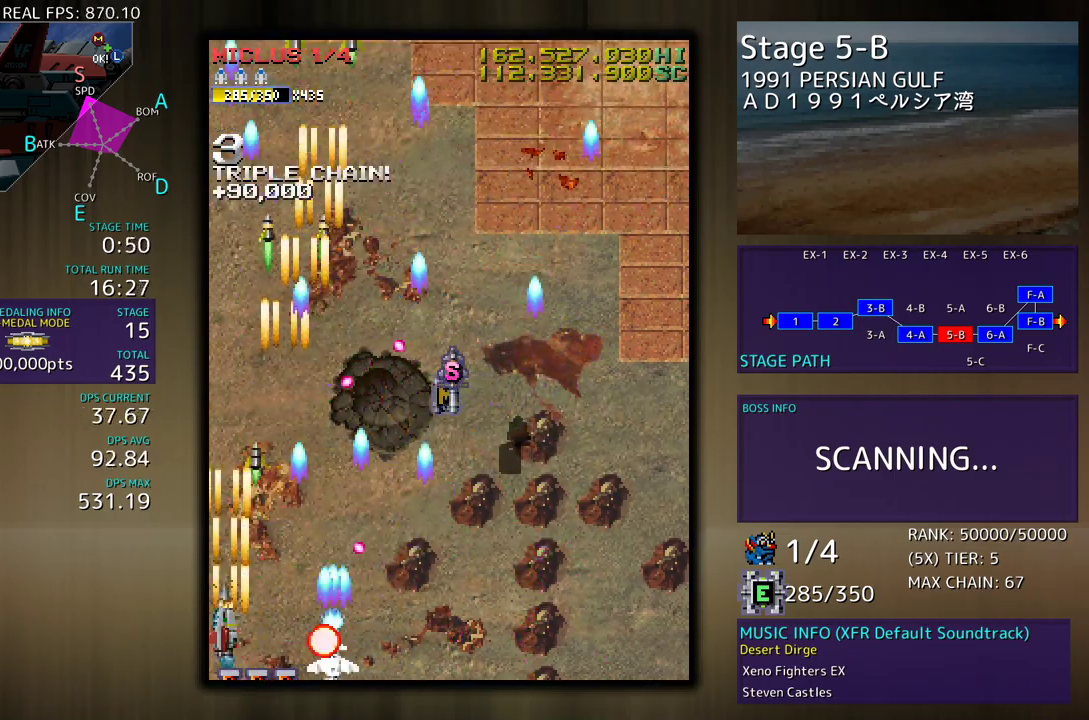
{"buttons": ["DPAD_RIGHT"], "events": [[67, "DPAD_LEFT", "up"], [83, "DPAD_UP", "up"], [117, "DPAD_RIGHT", "down"], [283, "DPAD_DOWN", "down"], [433, "DPAD_DOWN", "up"]]}